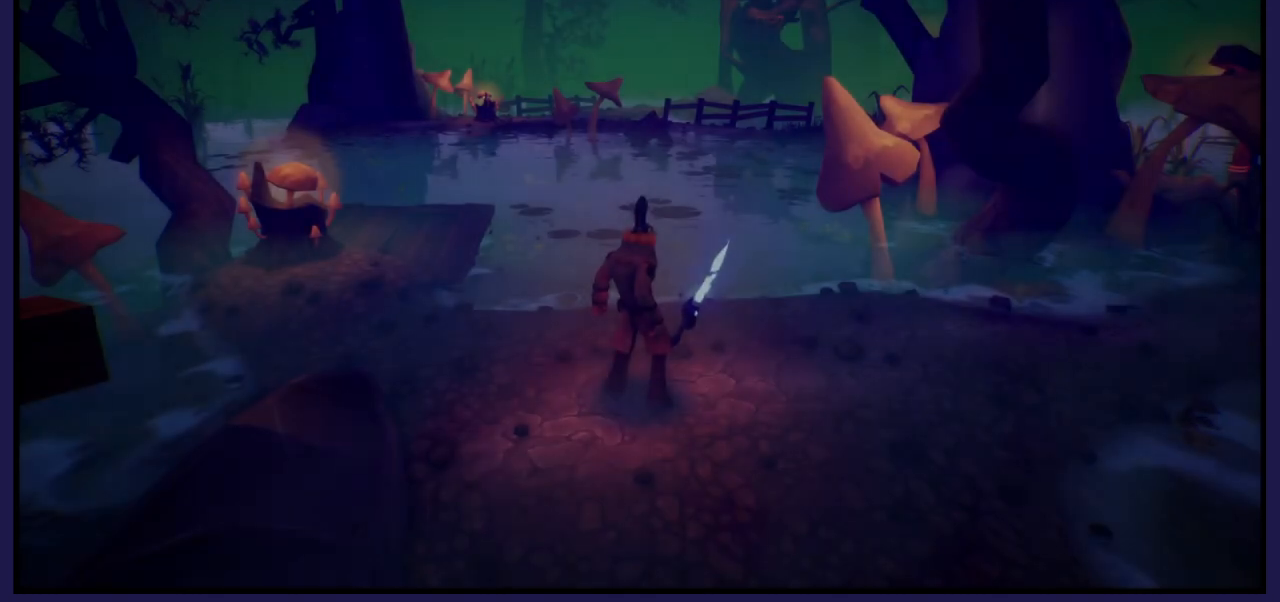
Gameplay with a controller (Xbox layout); each line is a JSON object with the inputs held at the frame after it. "events" lists button and stick changes between this image and that frame as [ms after this image, input, new state], when the widget could be followed in between.
{"buttons": [], "left_stick": "right", "right_stick": "right", "events": [[267, "left_stick", "right"], [400, "right_stick", "right"]]}
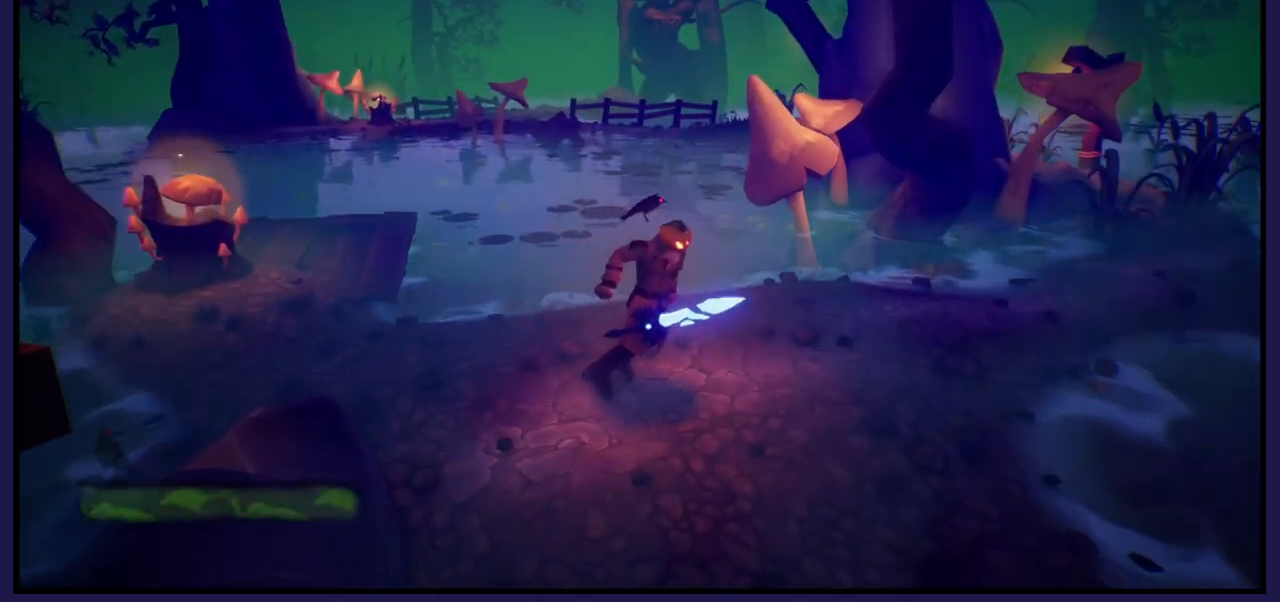
{"buttons": [], "left_stick": "up", "right_stick": "center", "events": [[117, "left_stick", "up-right"], [283, "right_stick", "center"], [450, "left_stick", "up"]]}
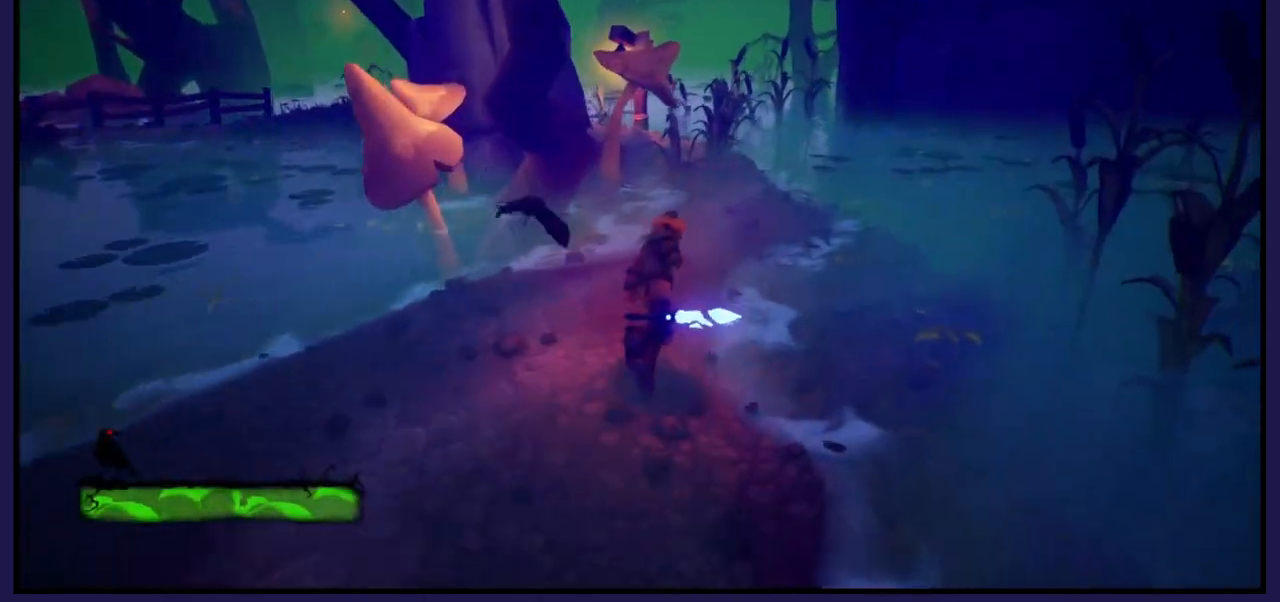
{"buttons": [], "left_stick": "up-right", "right_stick": "center", "events": [[383, "left_stick", "up-right"]]}
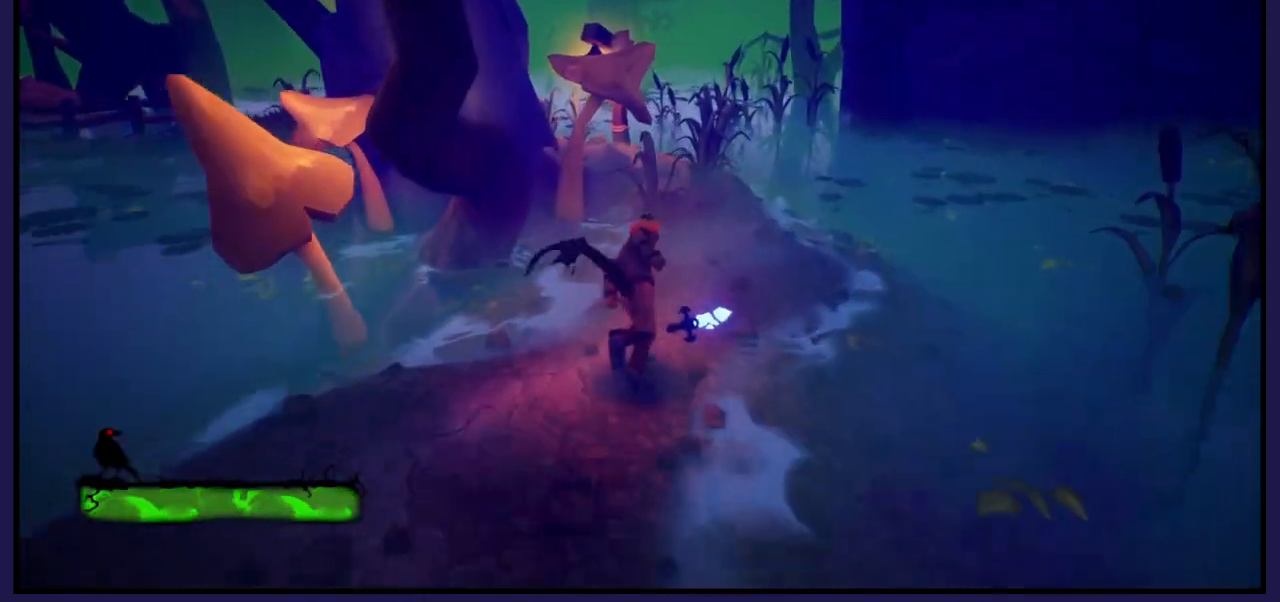
{"buttons": [], "left_stick": "up-right", "right_stick": "left", "events": [[383, "right_stick", "left"]]}
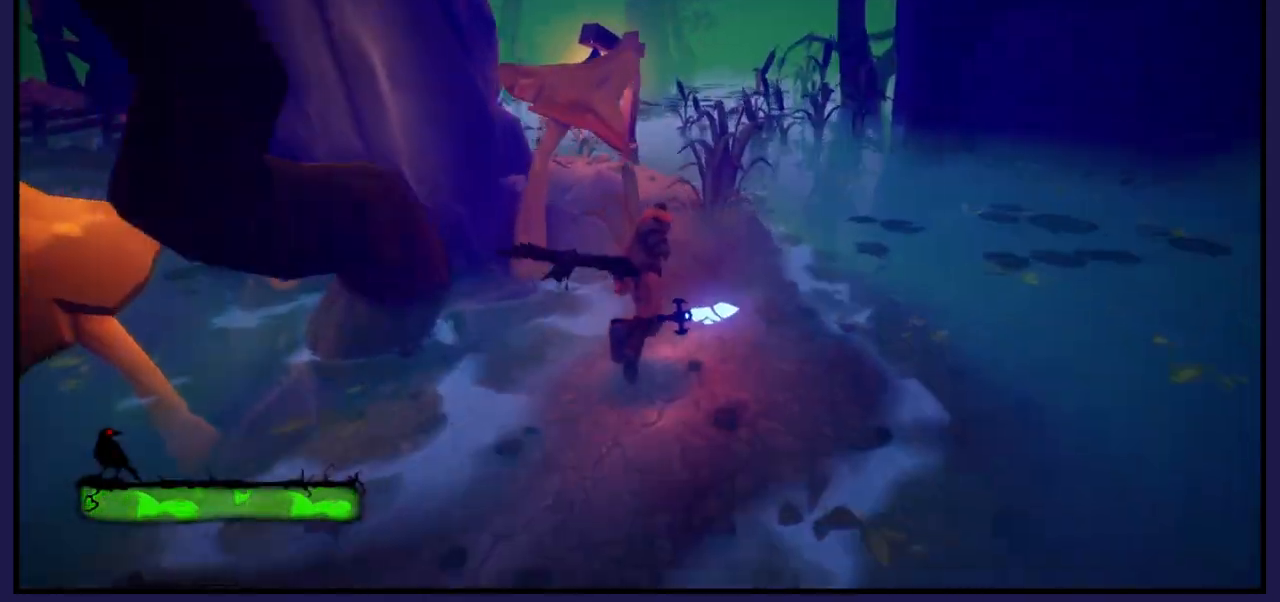
{"buttons": [], "left_stick": "up-right", "right_stick": "center", "events": [[250, "right_stick", "center"]]}
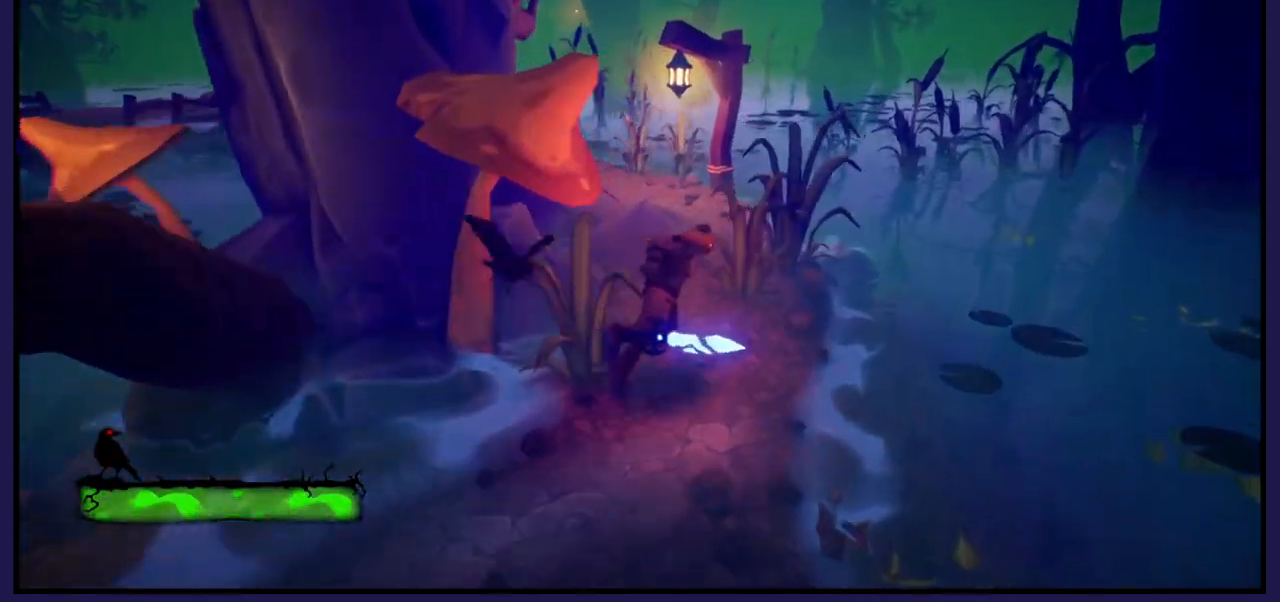
{"buttons": [], "left_stick": "up", "right_stick": "left", "events": [[267, "left_stick", "up"], [483, "right_stick", "left"]]}
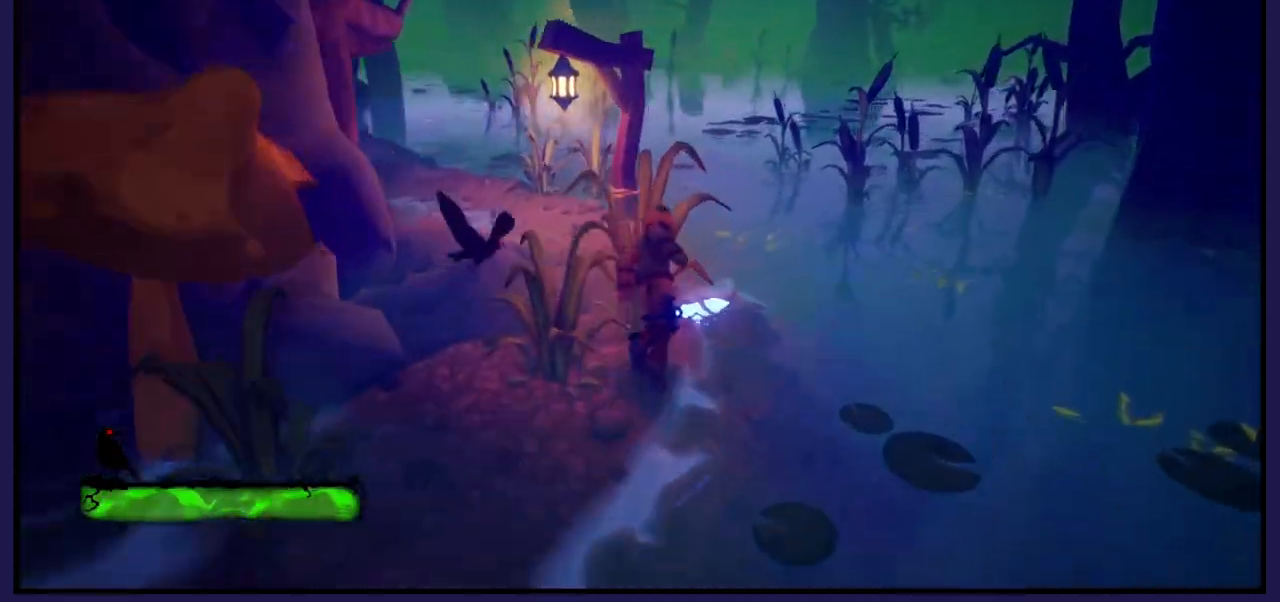
{"buttons": [], "left_stick": "up", "right_stick": "center", "events": [[417, "right_stick", "center"]]}
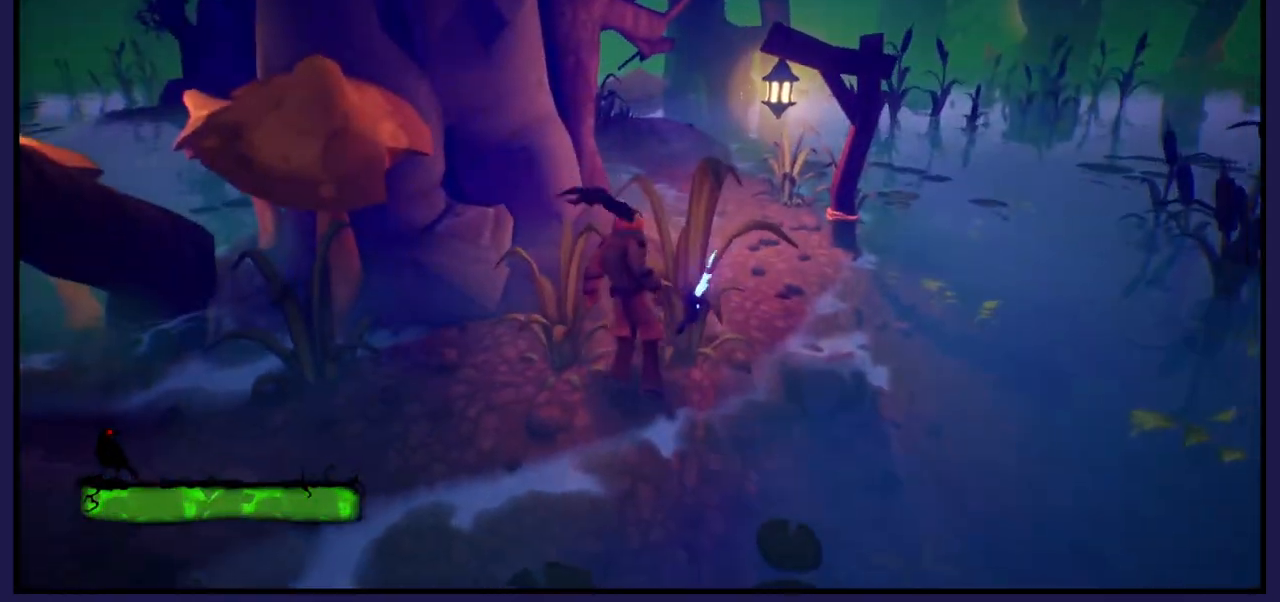
{"buttons": [], "left_stick": "up-left", "right_stick": "center", "events": [[350, "left_stick", "up-left"]]}
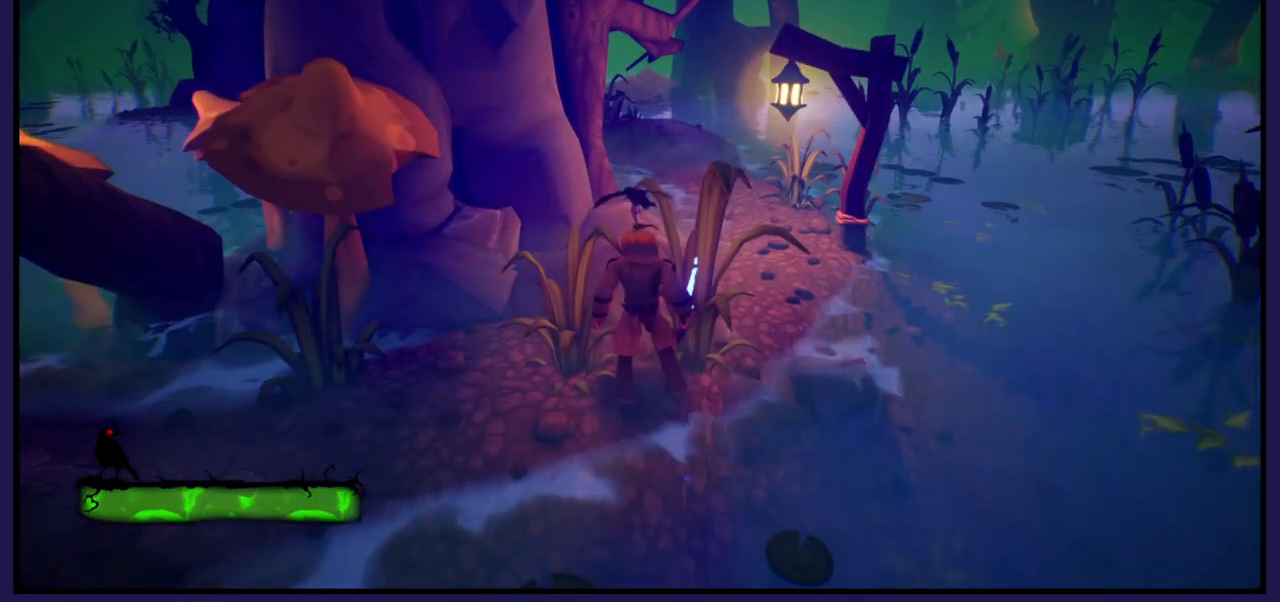
{"buttons": [], "left_stick": "up", "right_stick": "center", "events": [[83, "left_stick", "up-right"], [133, "X", "down"], [250, "X", "up"], [333, "left_stick", "up"]]}
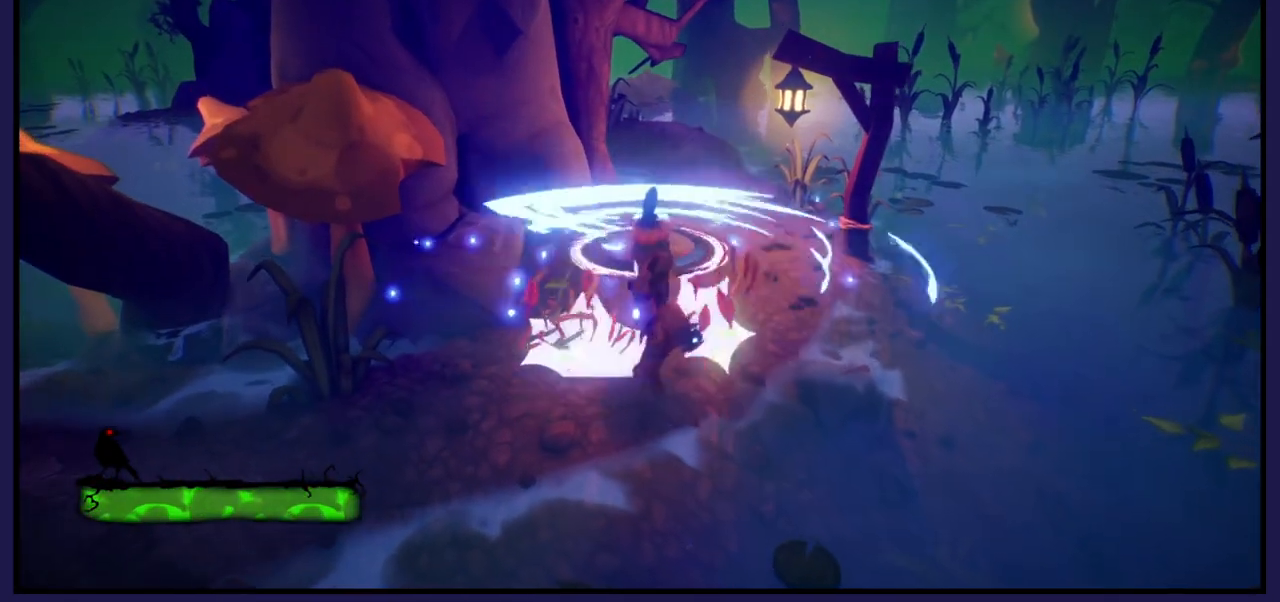
{"buttons": [], "left_stick": "up", "right_stick": "center", "events": []}
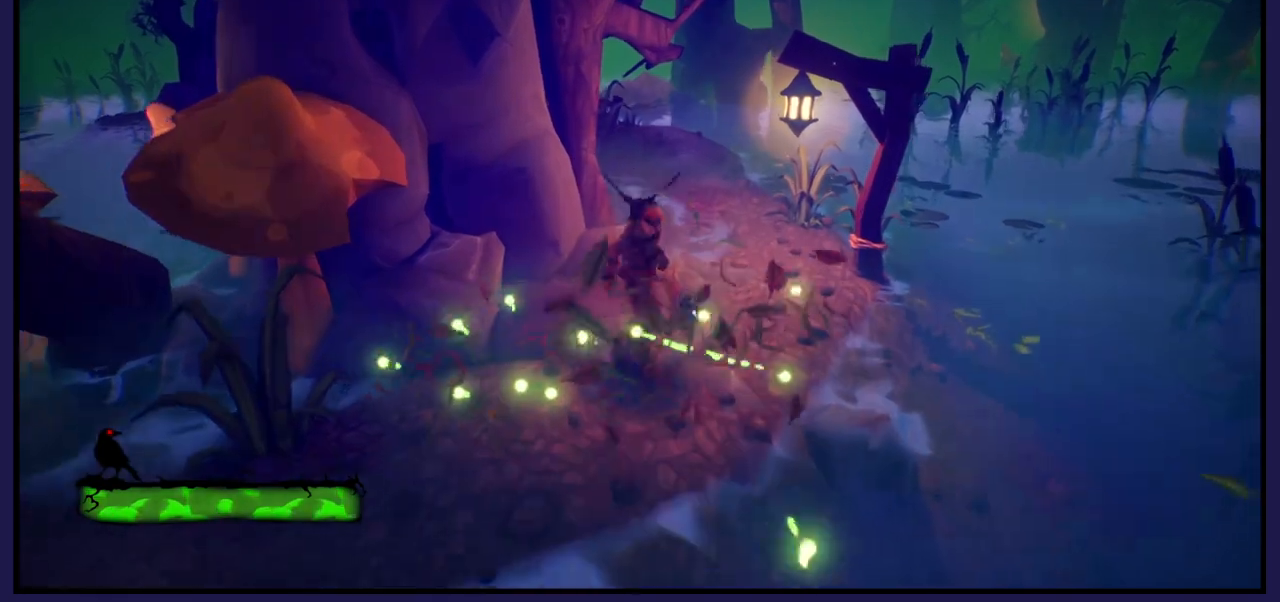
{"buttons": [], "left_stick": "up", "right_stick": "center", "events": []}
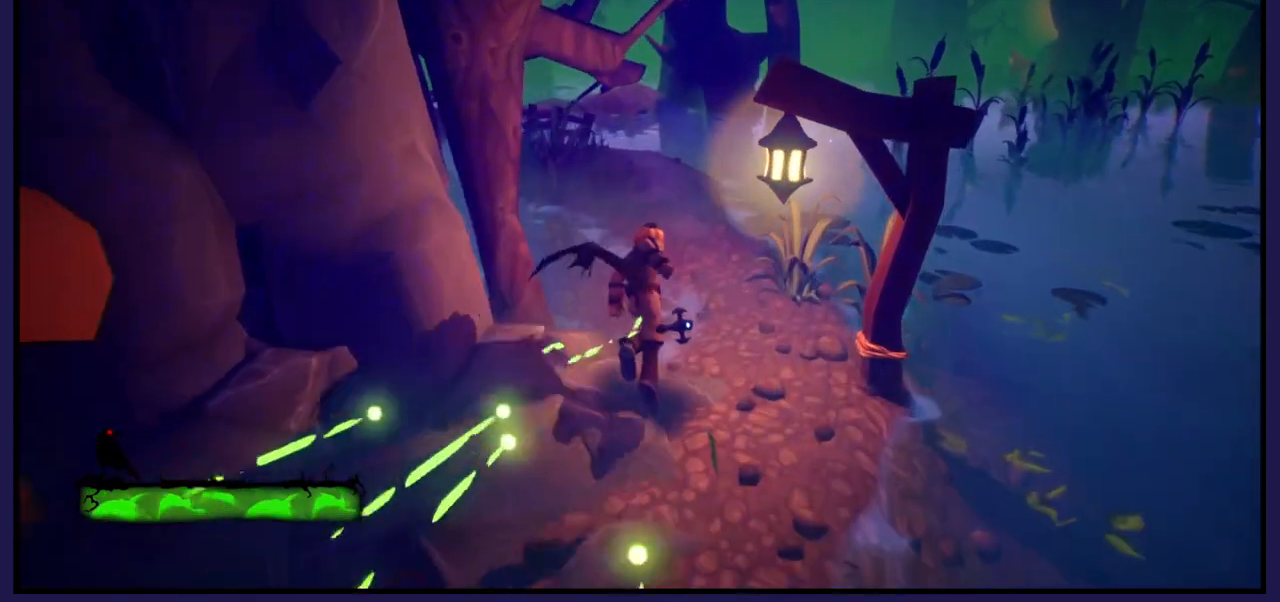
{"buttons": [], "left_stick": "up", "right_stick": "center", "events": []}
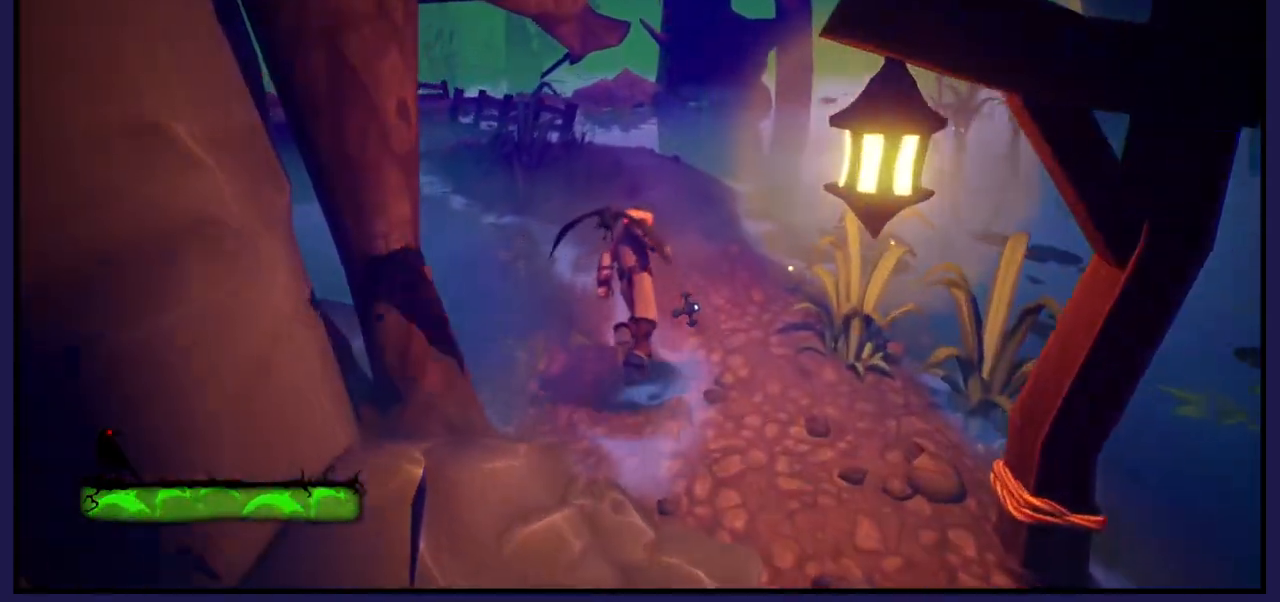
{"buttons": [], "left_stick": "up", "right_stick": "left", "events": [[317, "right_stick", "left"]]}
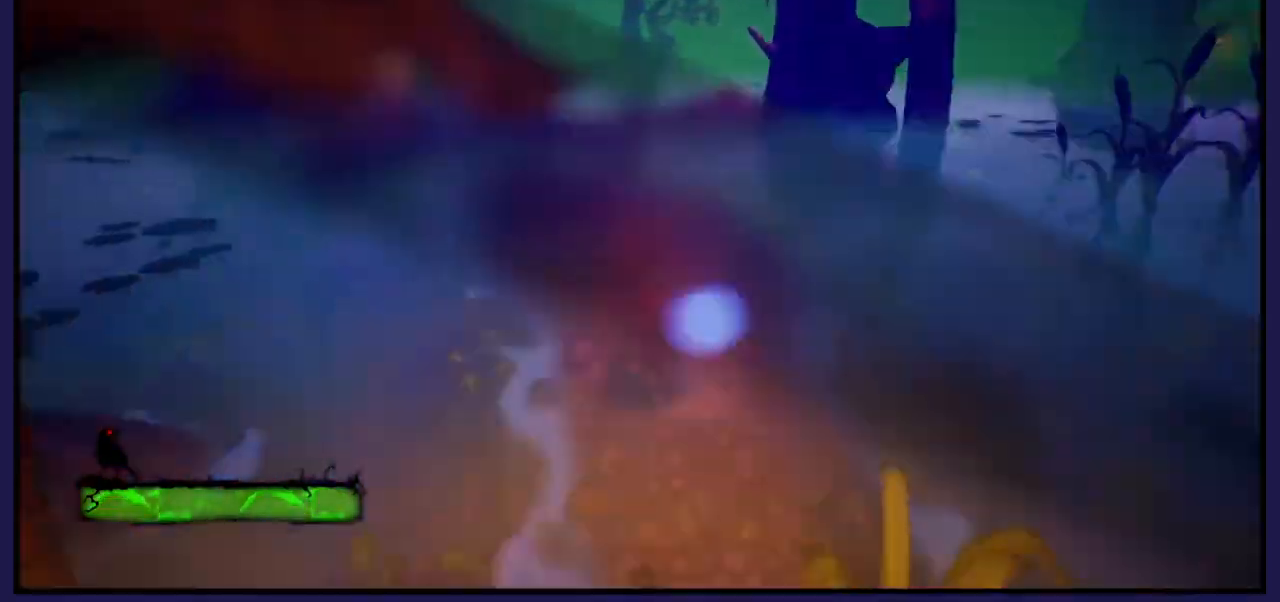
{"buttons": [], "left_stick": "up", "right_stick": "center", "events": [[217, "right_stick", "center"]]}
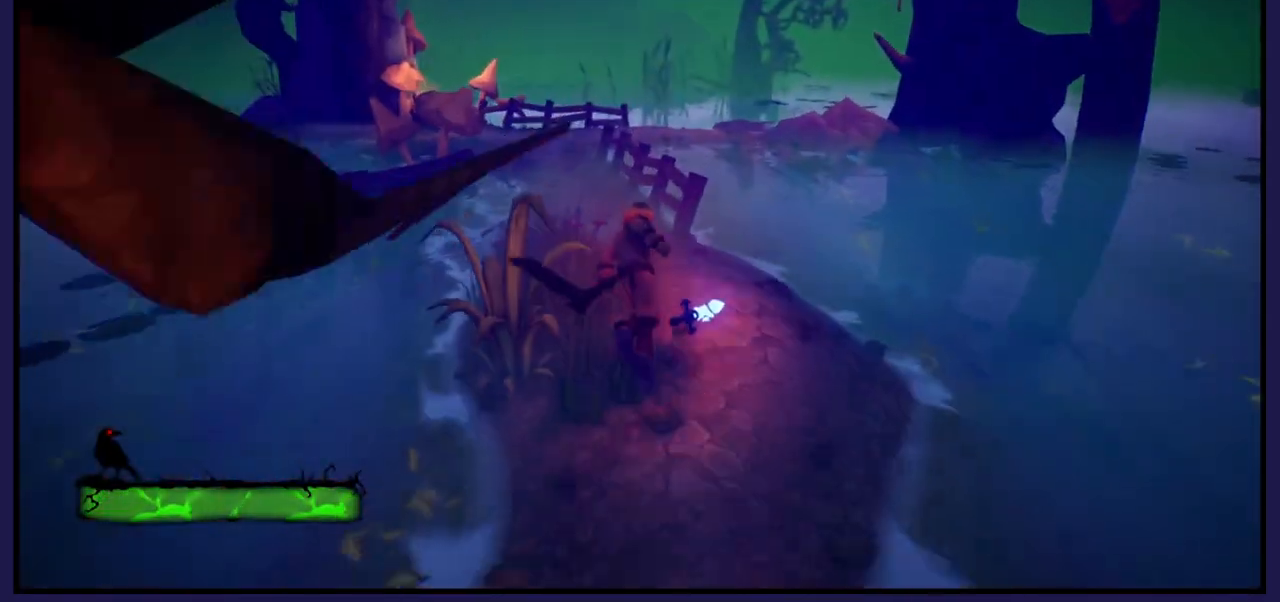
{"buttons": [], "left_stick": "up", "right_stick": "center", "events": []}